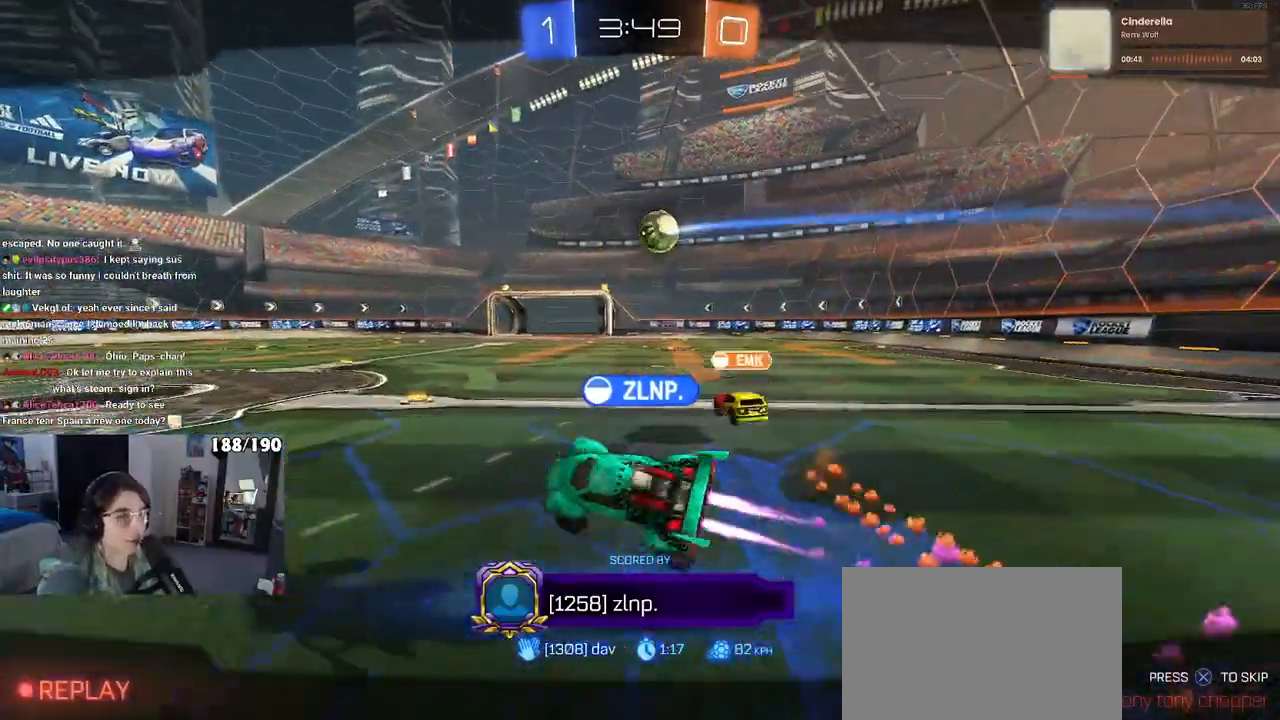
Gameplay with a controller (PlayStation layout); each line is a JSON object with the inputs held at the frame after it. "events" lists button and stick changes between this image and that frame as [ms after this image, input, new state], when the widget could be followed in between.
{"buttons": ["CROSS"], "left_stick": "center", "right_stick": "center", "events": [[417, "CROSS", "down"]]}
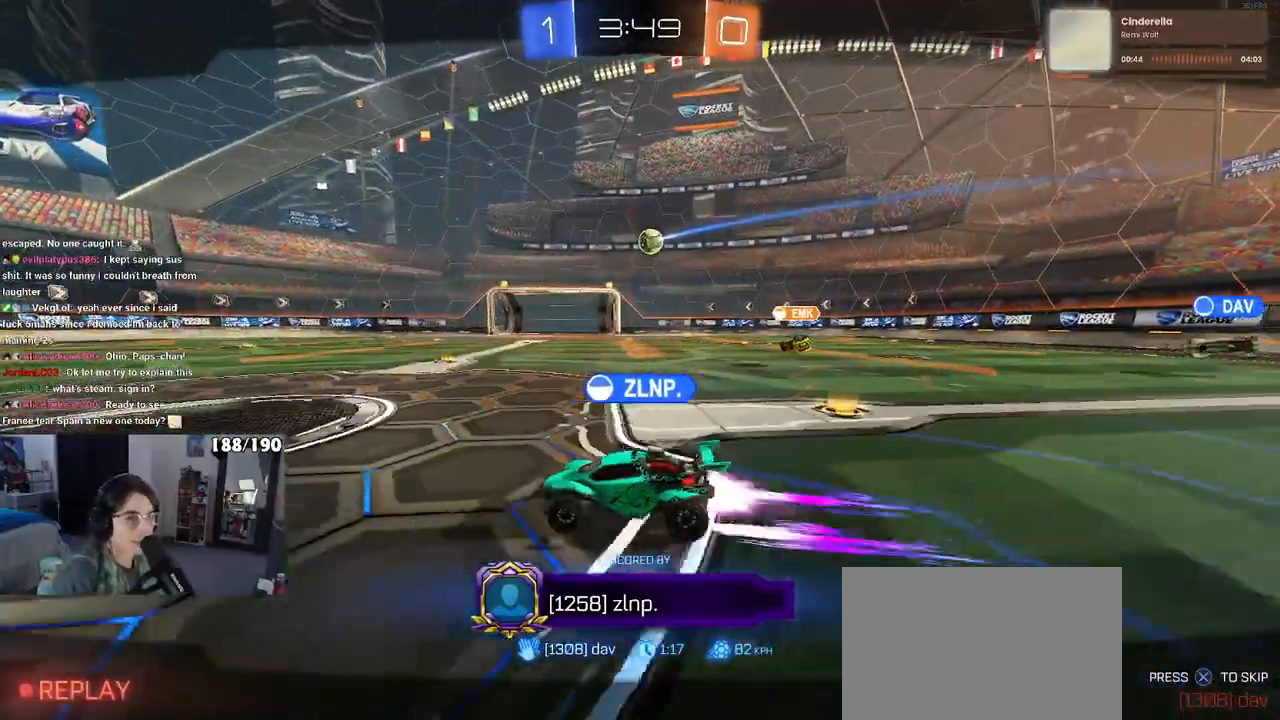
{"buttons": ["CROSS"], "left_stick": "center", "right_stick": "center", "events": [[100, "CROSS", "up"], [200, "CROSS", "down"], [333, "CROSS", "up"], [450, "CROSS", "down"]]}
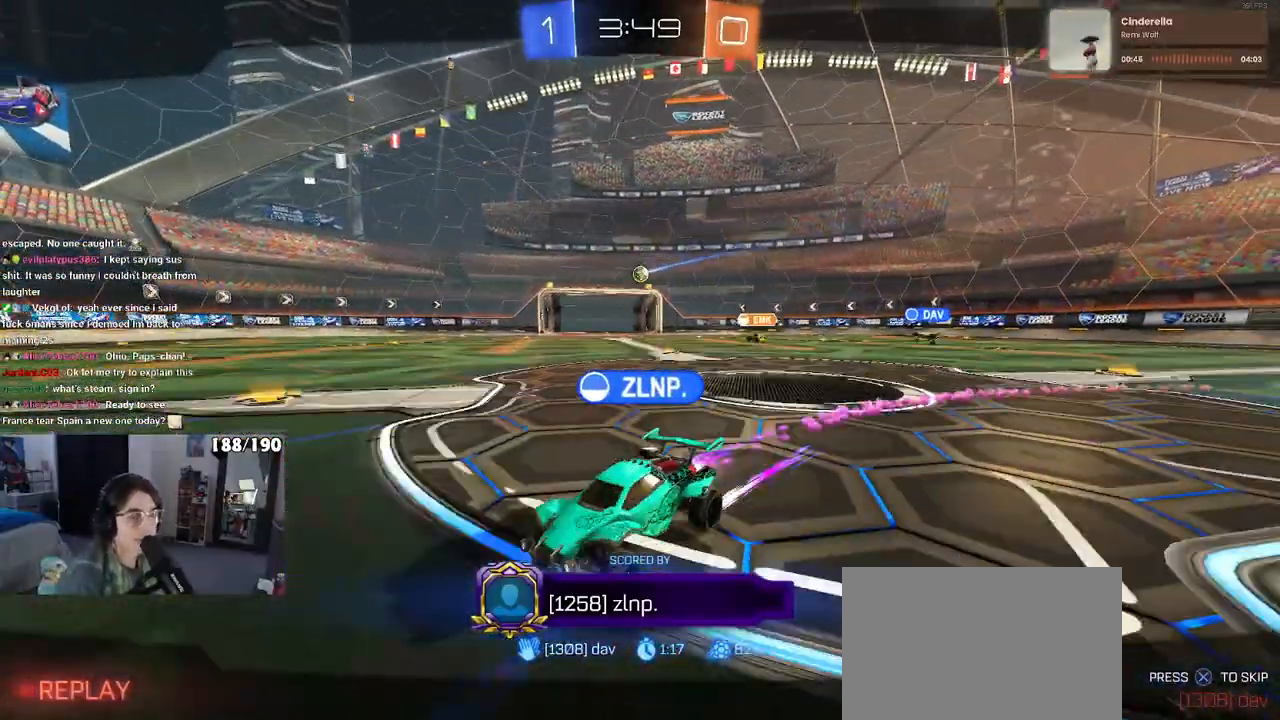
{"buttons": ["CROSS"], "left_stick": "center", "right_stick": "center", "events": [[83, "CROSS", "up"], [183, "CROSS", "down"], [350, "CROSS", "up"], [400, "CROSS", "down"]]}
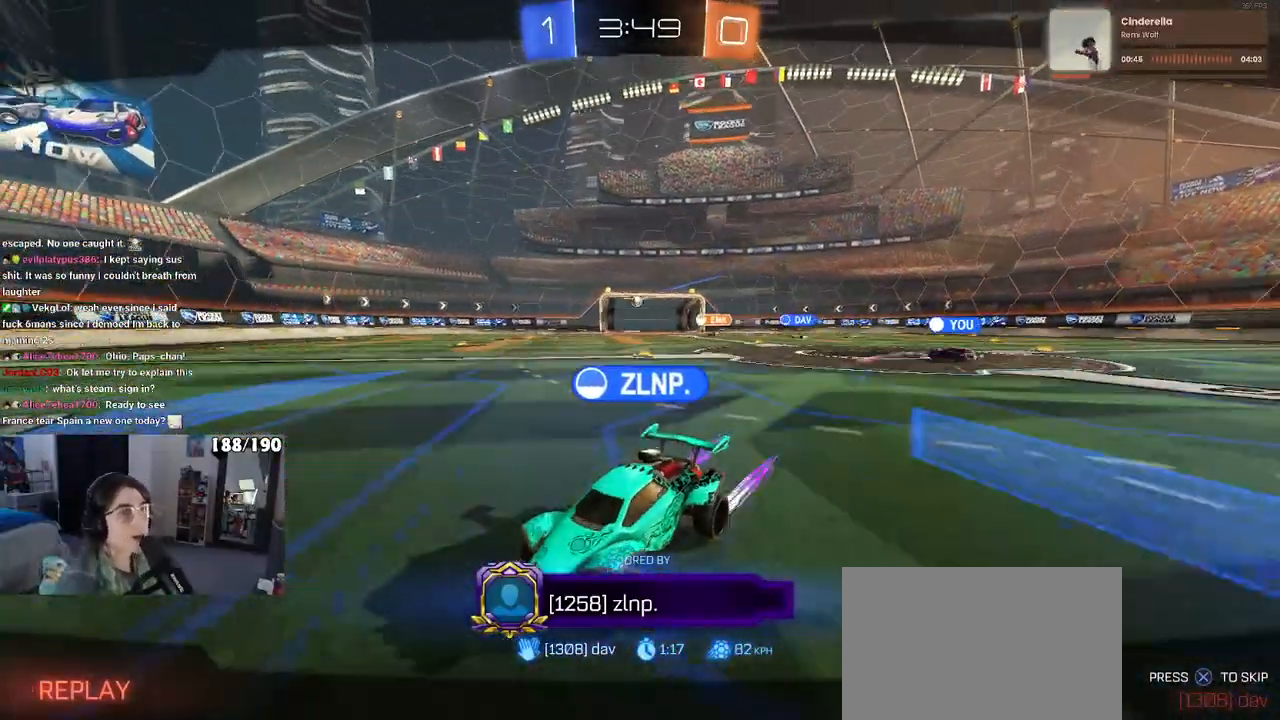
{"buttons": [], "left_stick": "center", "right_stick": "center", "events": [[217, "CROSS", "up"]]}
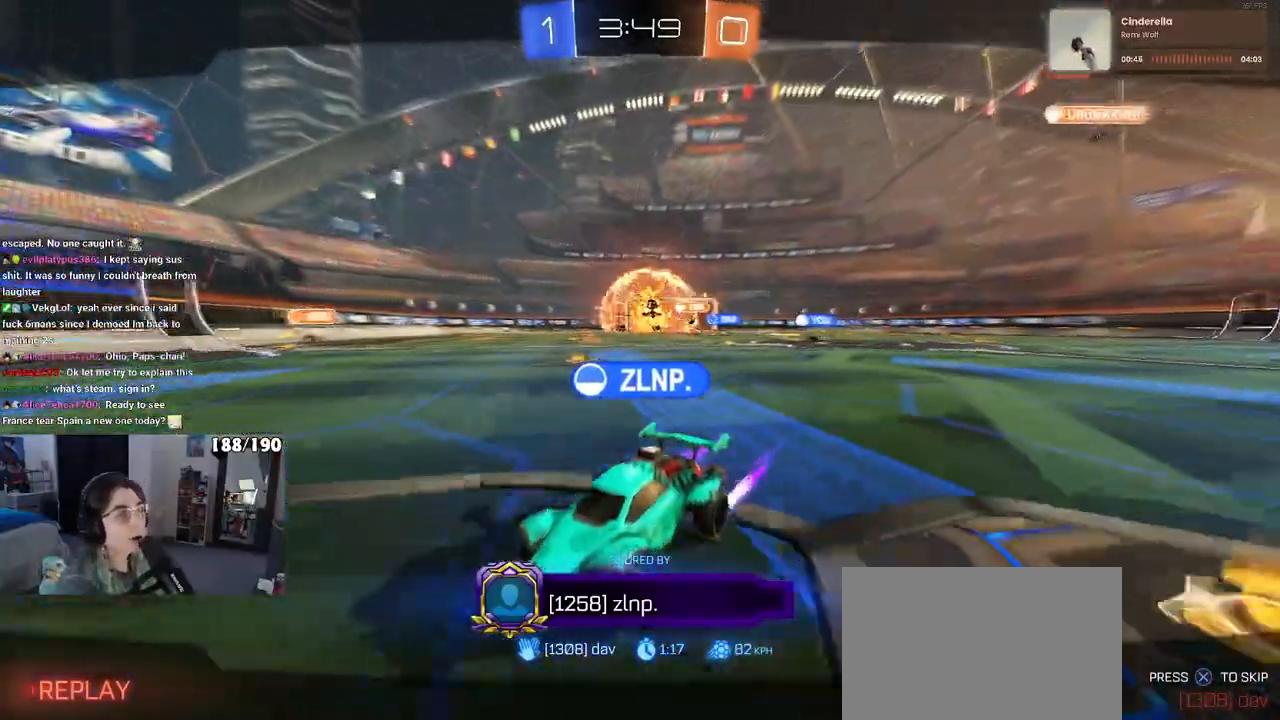
{"buttons": [], "left_stick": "center", "right_stick": "center", "events": []}
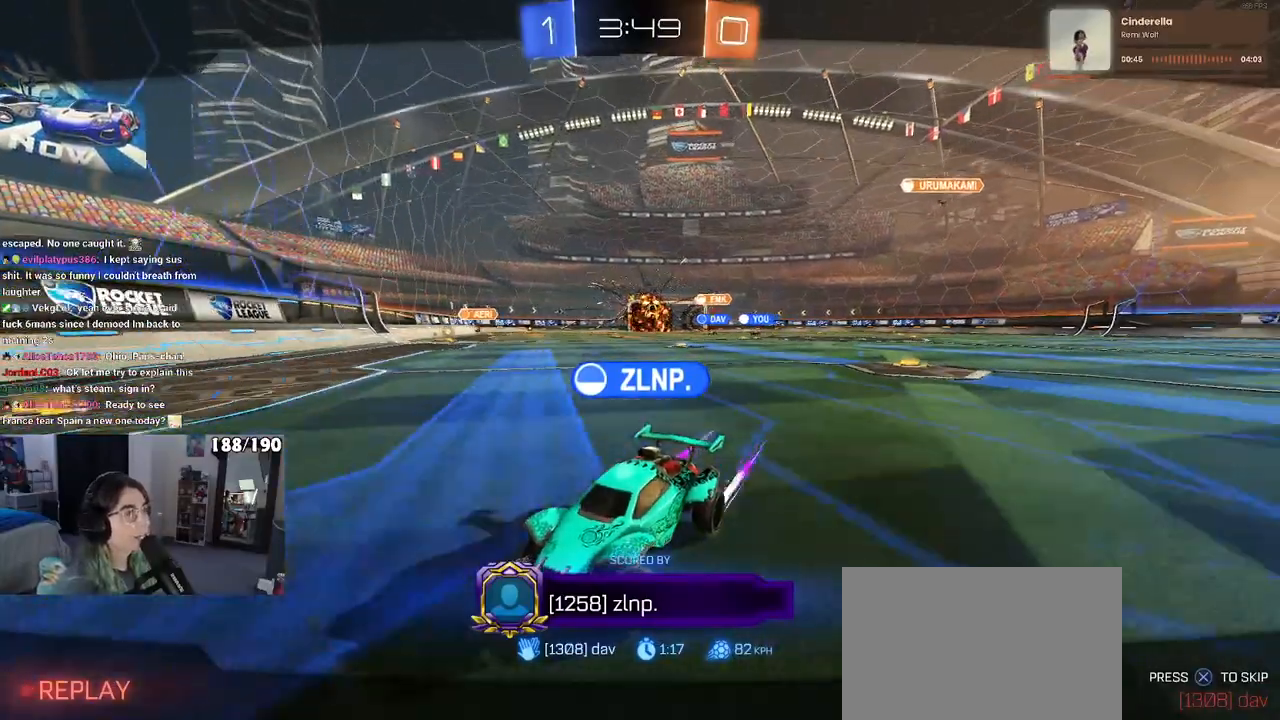
{"buttons": [], "left_stick": "center", "right_stick": "center", "events": []}
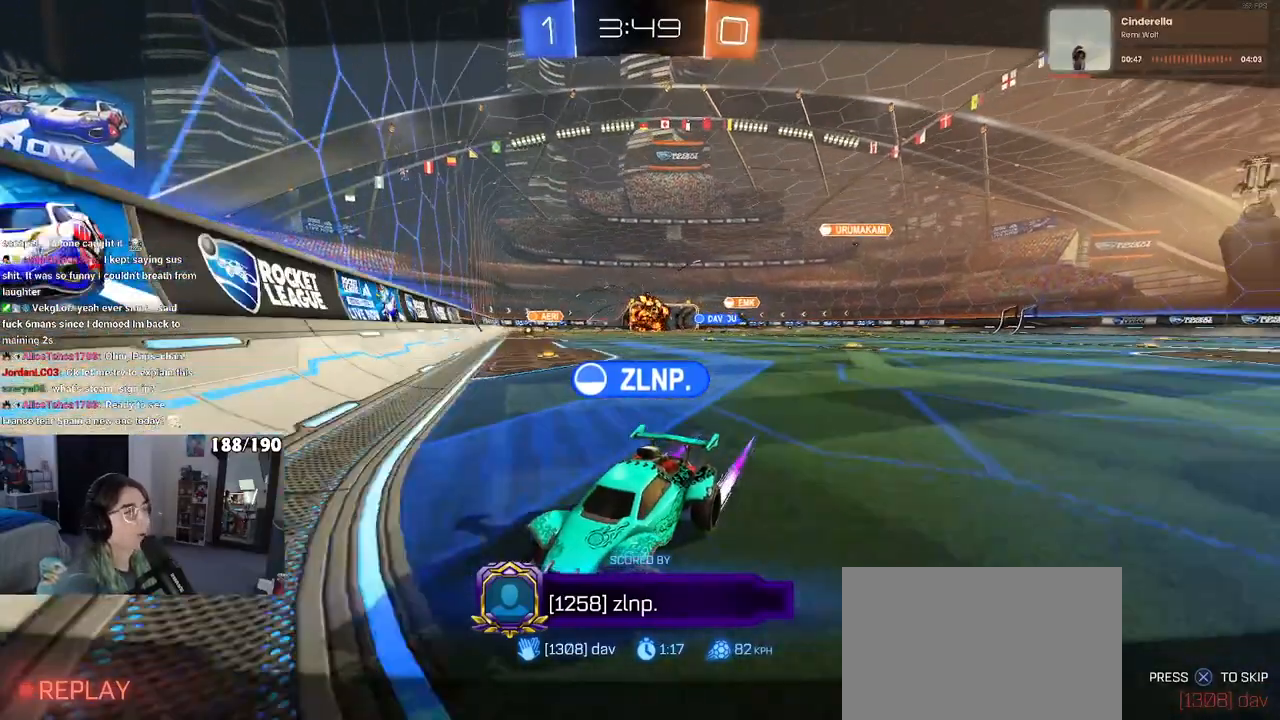
{"buttons": ["CROSS"], "left_stick": "center", "right_stick": "center", "events": [[133, "CROSS", "down"], [283, "CROSS", "up"], [483, "CROSS", "down"]]}
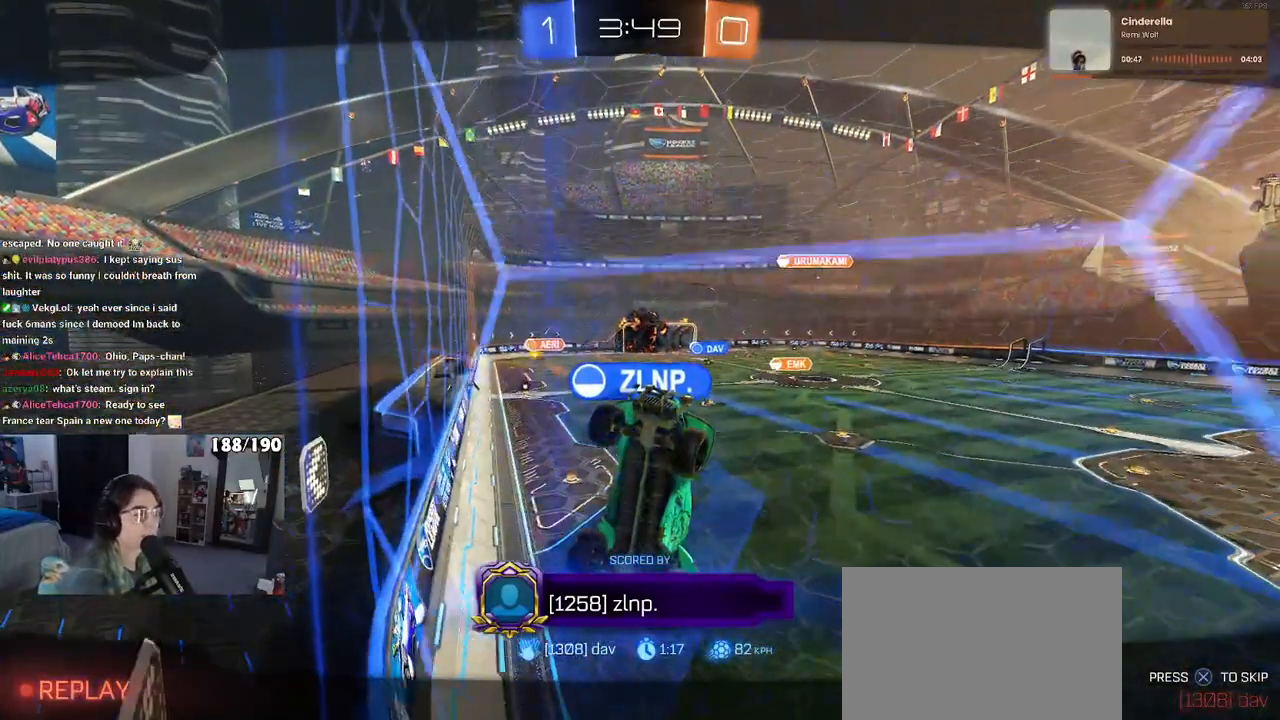
{"buttons": [], "left_stick": "center", "right_stick": "center", "events": [[133, "CROSS", "up"], [383, "CROSS", "down"], [433, "CROSS", "up"]]}
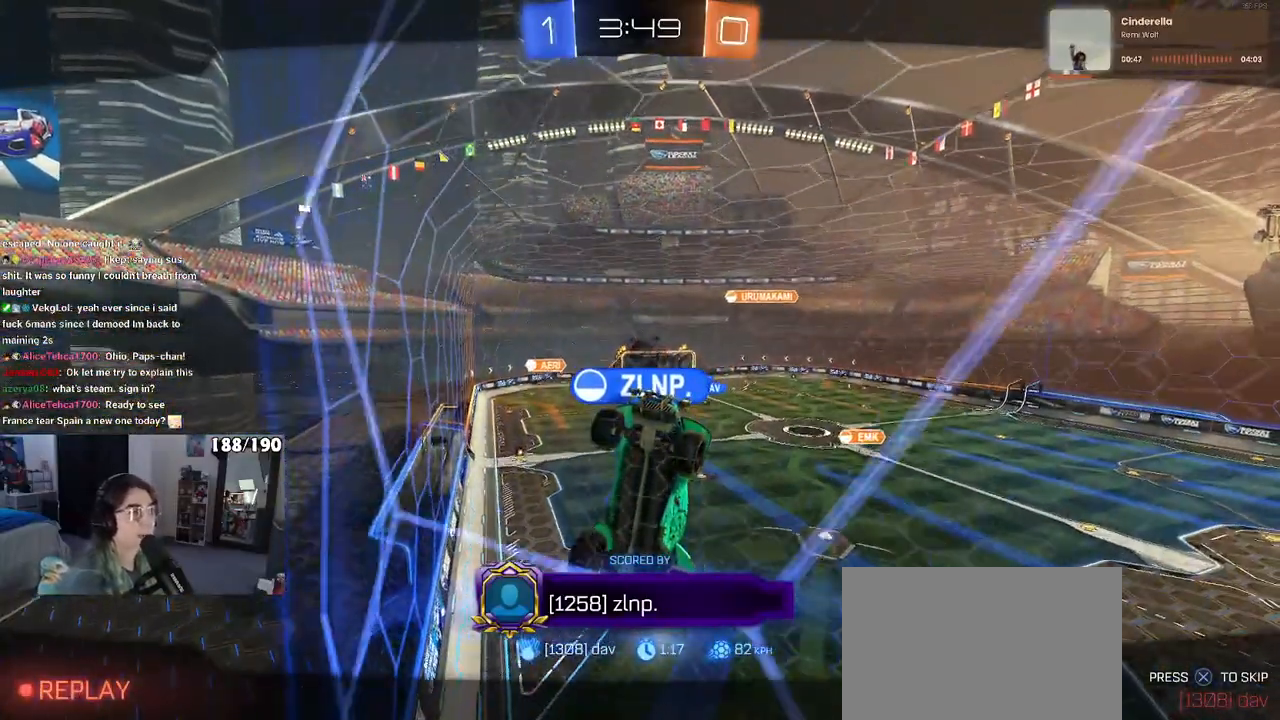
{"buttons": [], "left_stick": "center", "right_stick": "center", "events": [[83, "CROSS", "down"], [233, "CROSS", "up"]]}
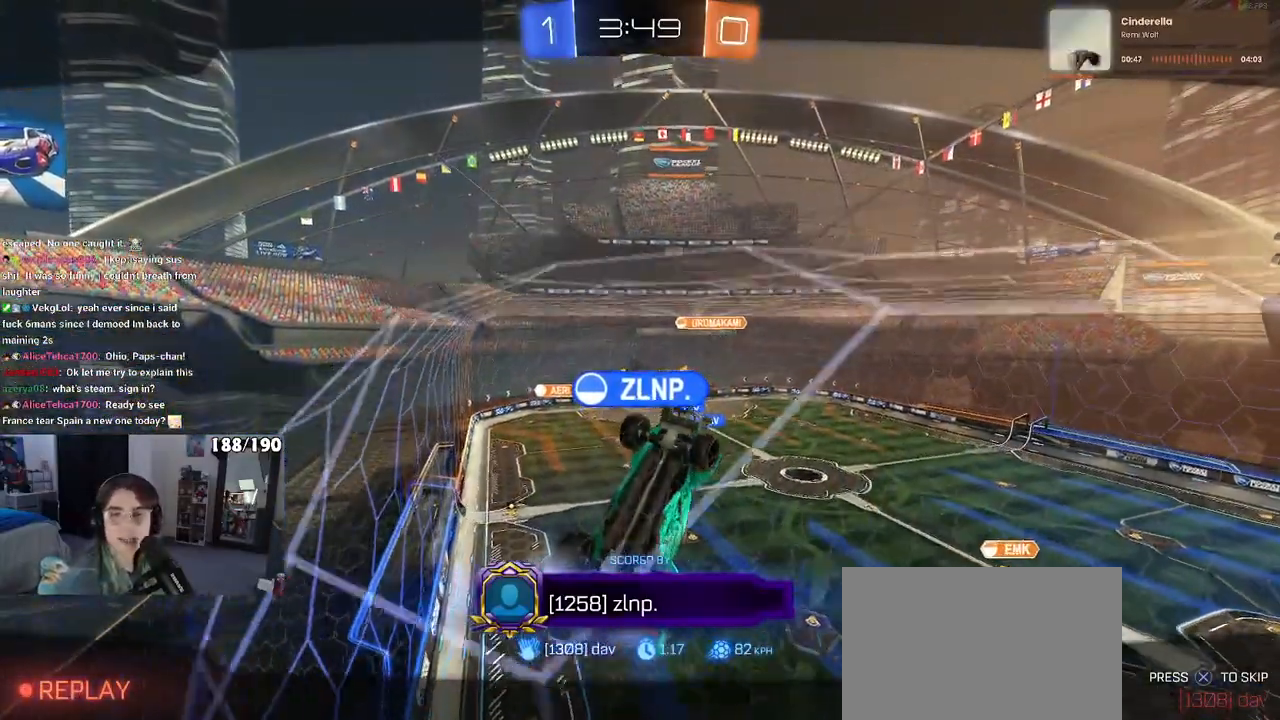
{"buttons": [], "left_stick": "center", "right_stick": "center", "events": []}
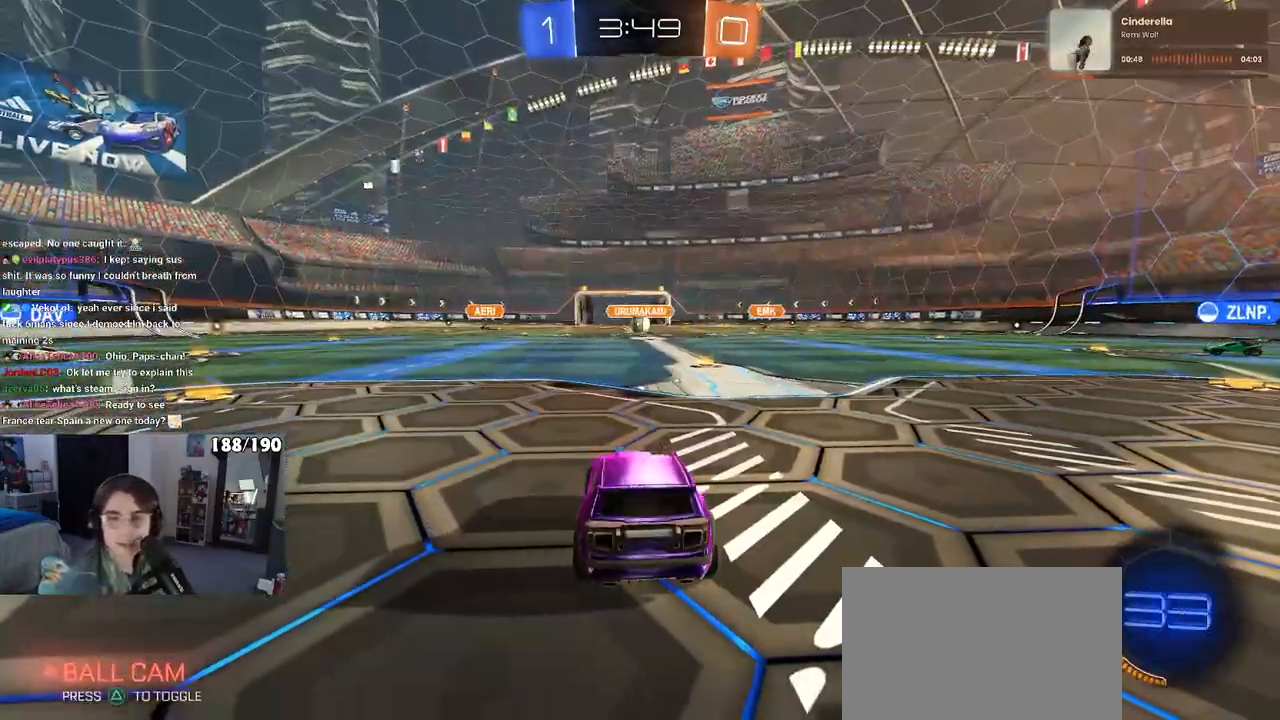
{"buttons": [], "left_stick": "center", "right_stick": "center", "events": []}
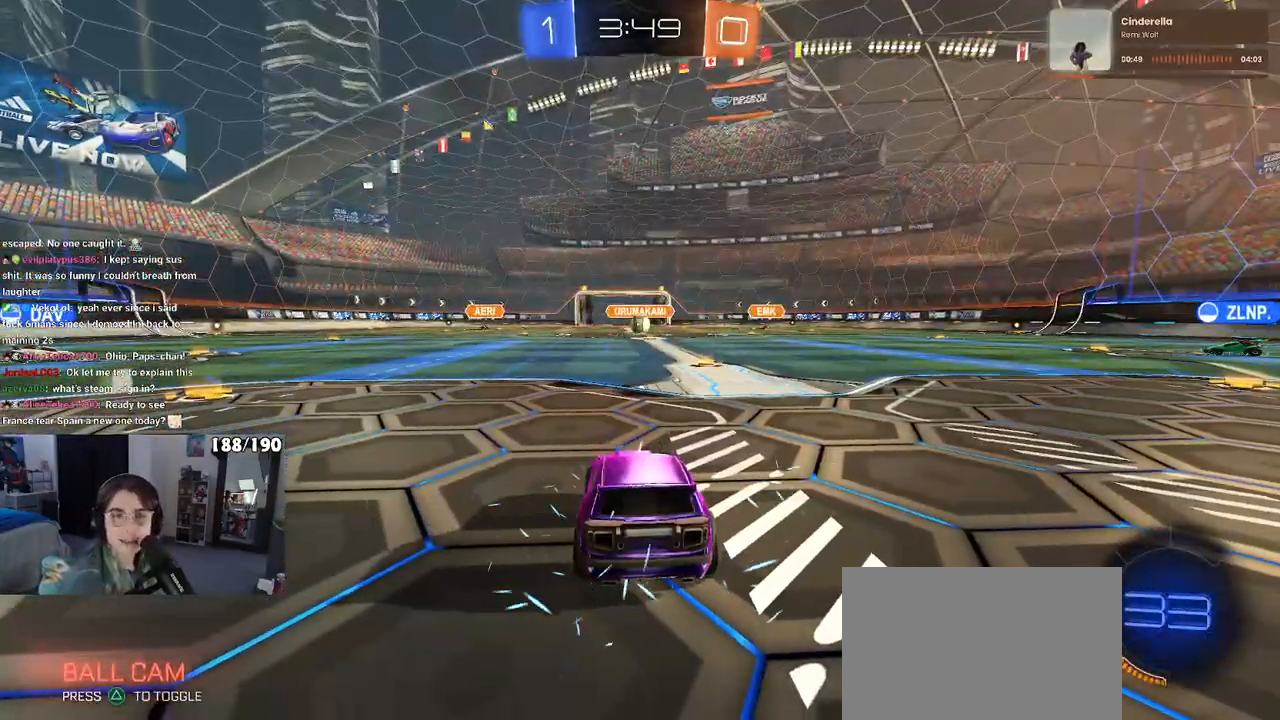
{"buttons": [], "left_stick": "center", "right_stick": "center", "events": []}
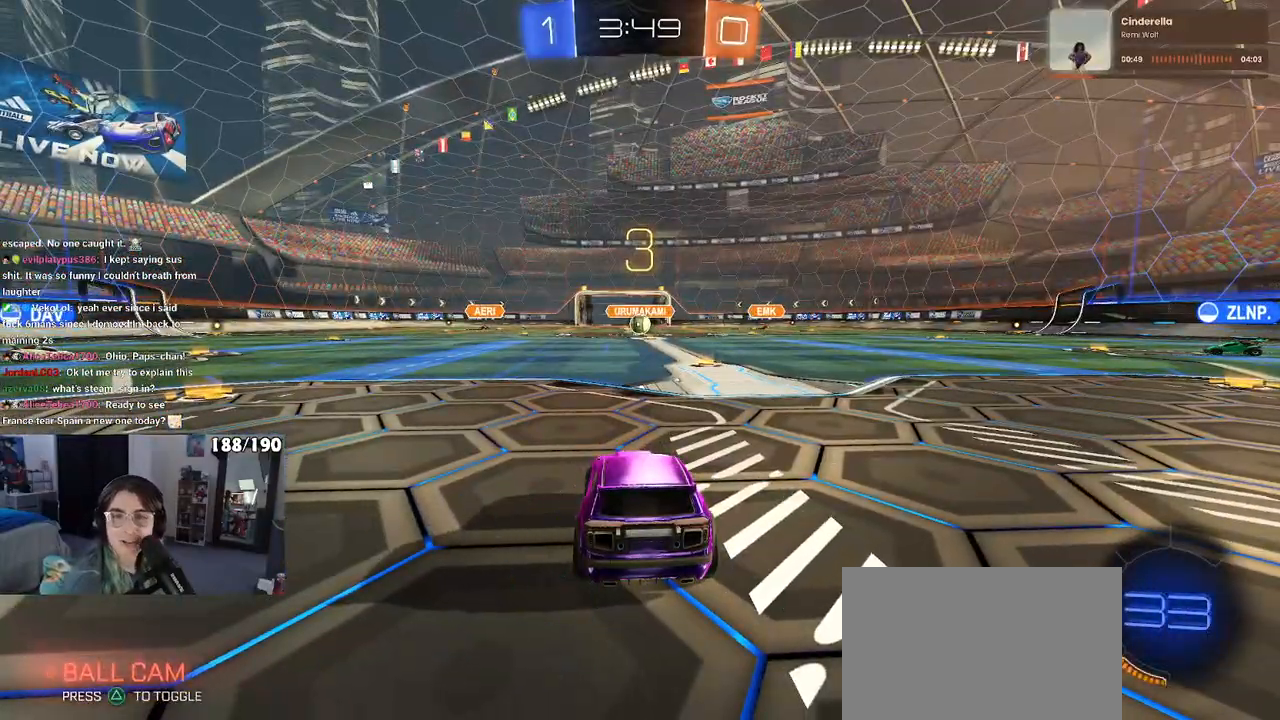
{"buttons": [], "left_stick": "center", "right_stick": "center", "events": []}
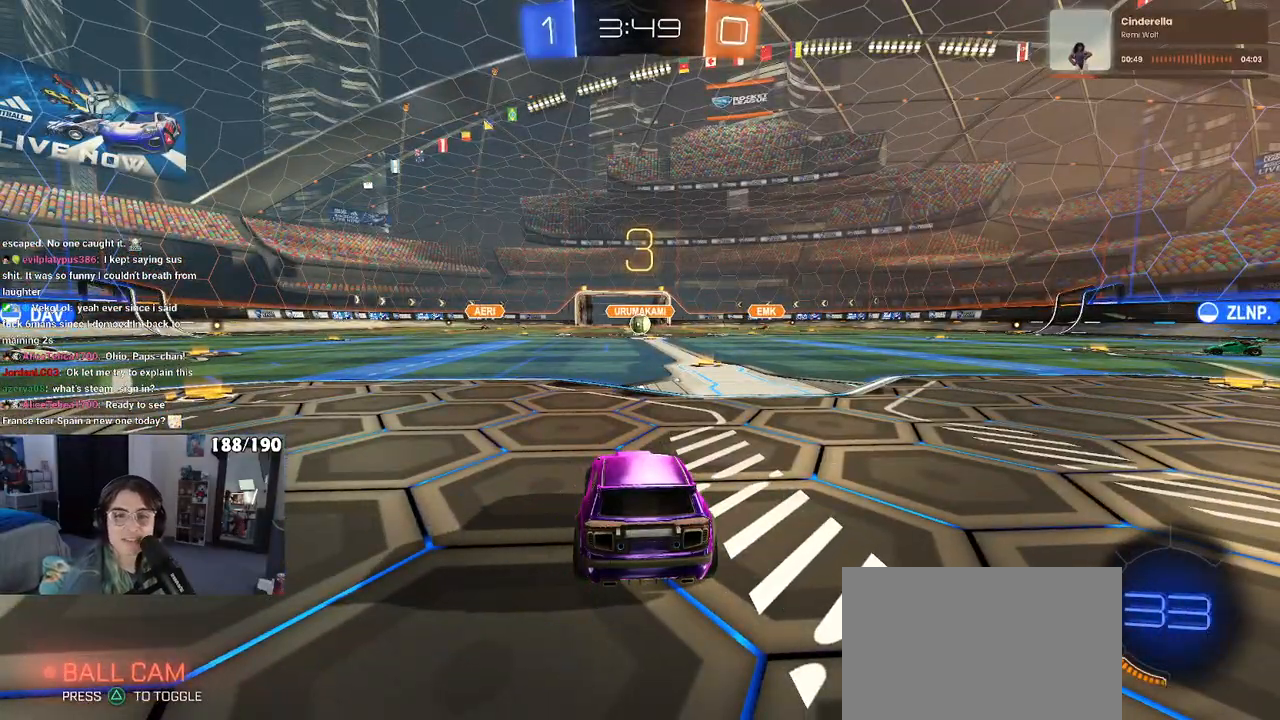
{"buttons": ["R2"], "left_stick": "center", "right_stick": "center", "events": [[117, "R2", "down"]]}
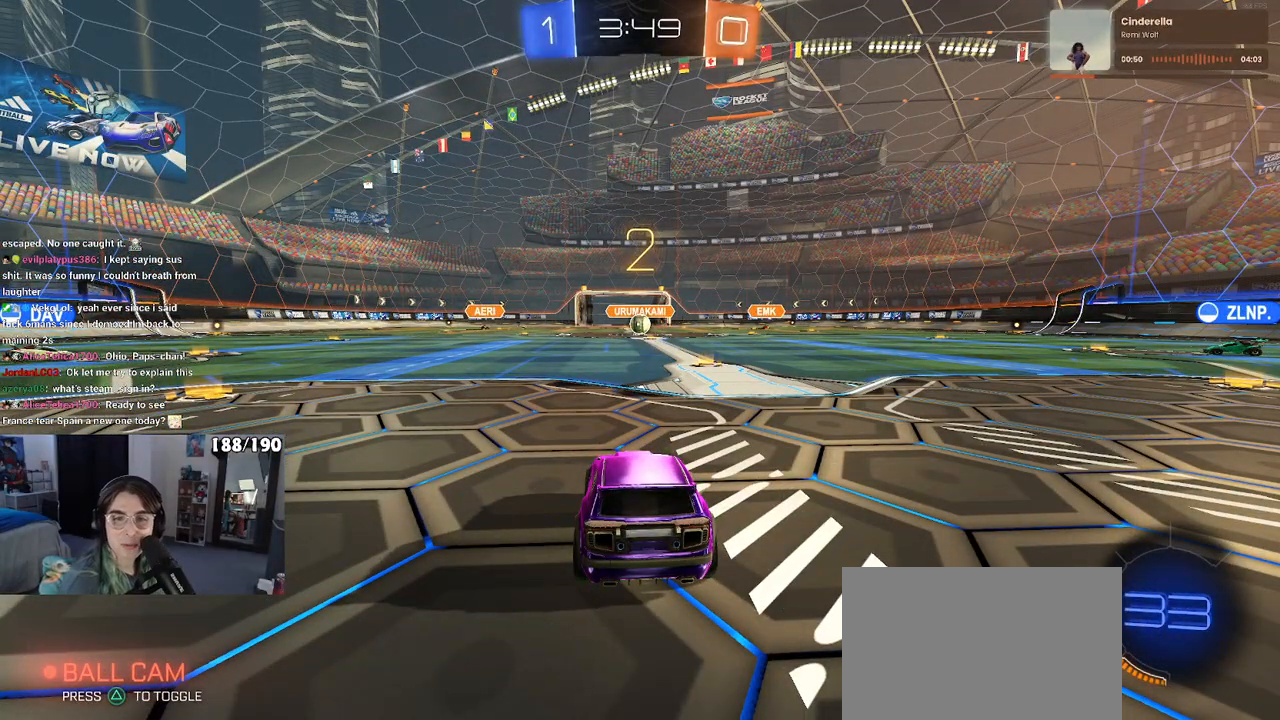
{"buttons": ["R2"], "left_stick": "center", "right_stick": "center", "events": []}
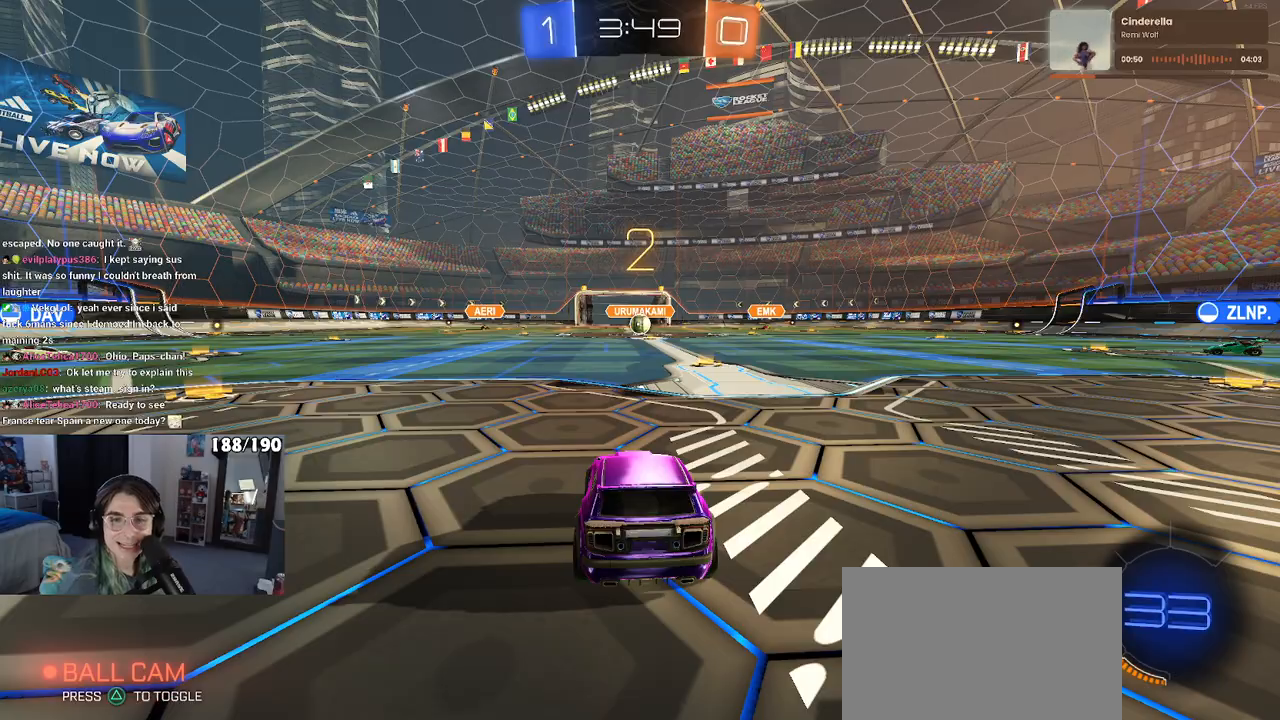
{"buttons": ["R2"], "left_stick": "center", "right_stick": "center", "events": []}
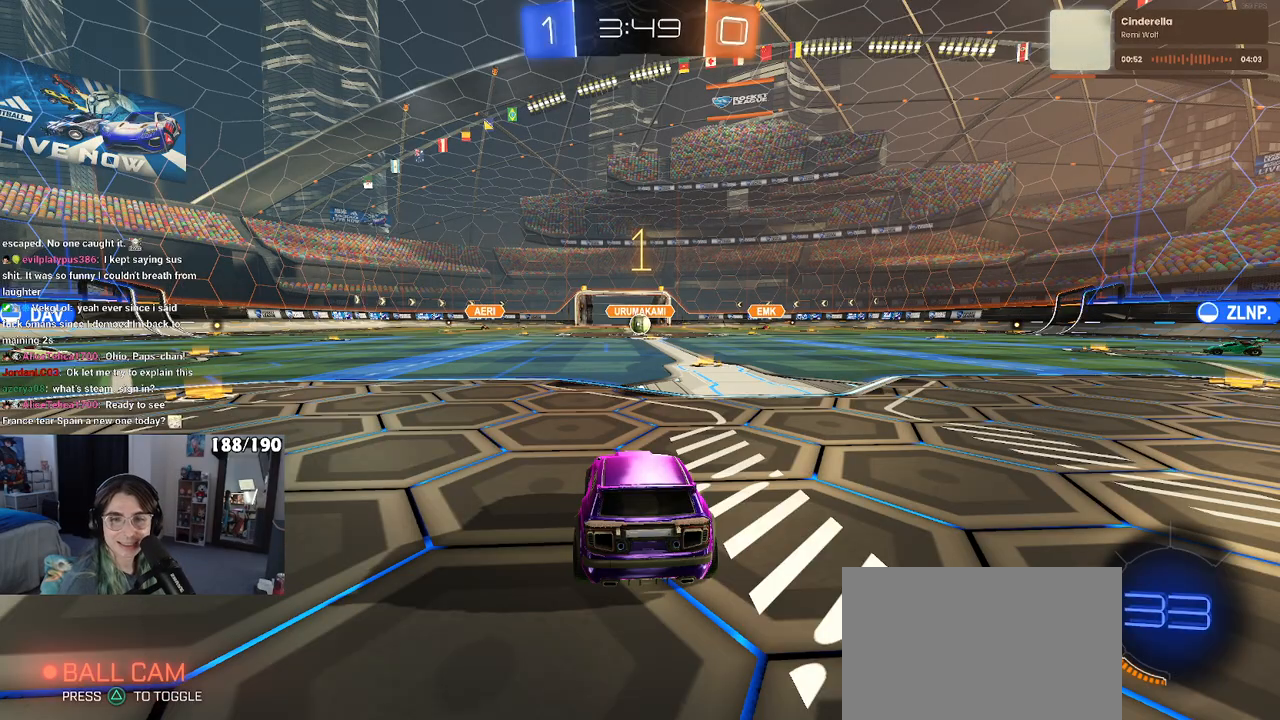
{"buttons": ["R2"], "left_stick": "center", "right_stick": "center", "events": []}
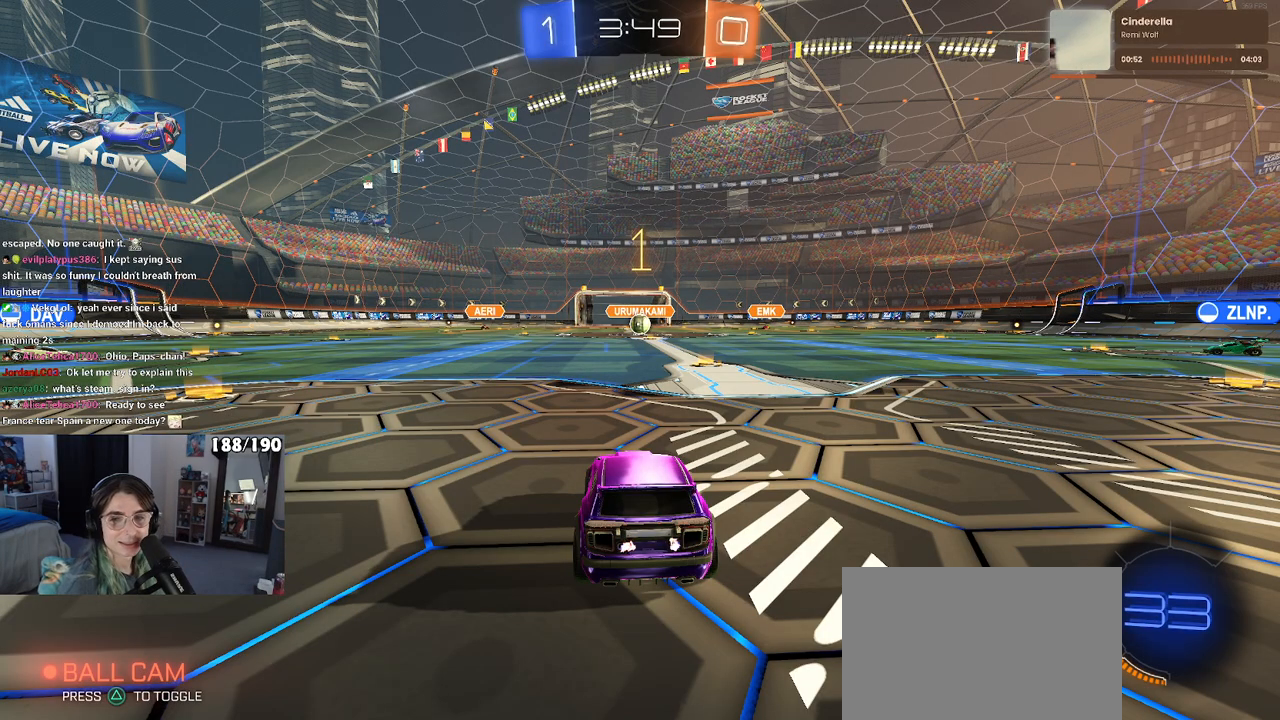
{"buttons": ["R2"], "left_stick": "center", "right_stick": "center", "events": []}
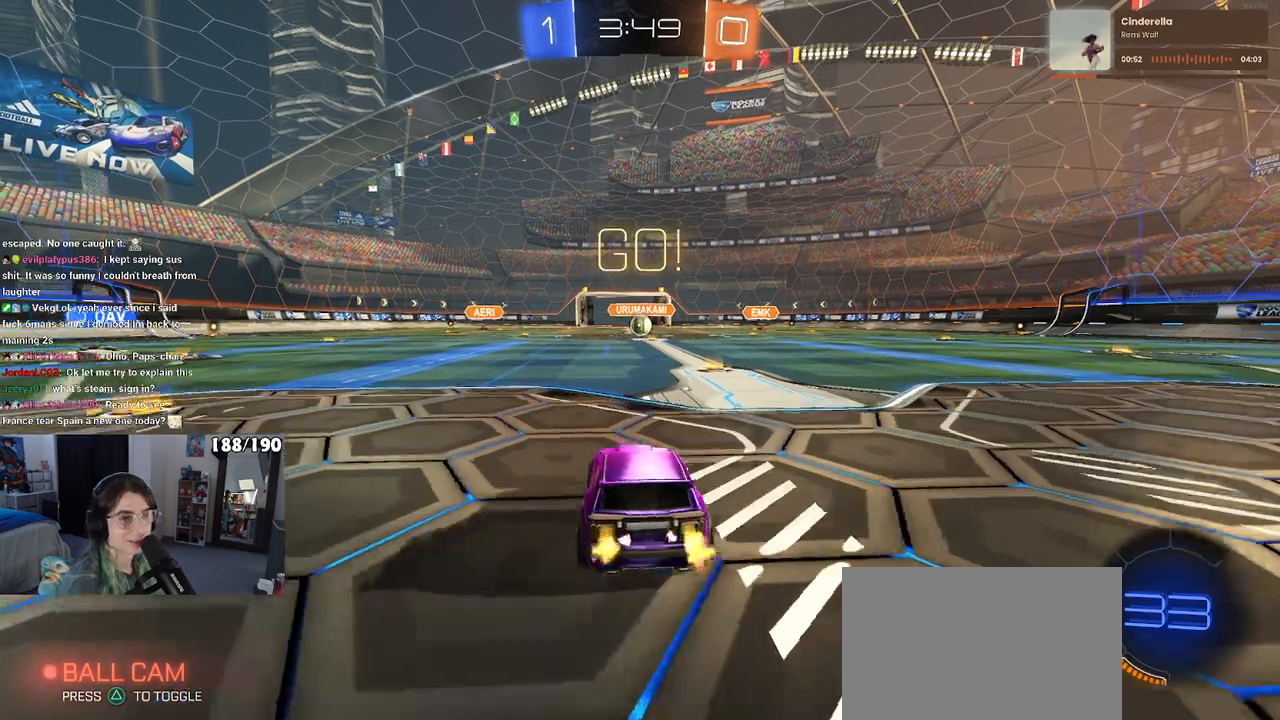
{"buttons": ["R2"], "left_stick": "center", "right_stick": "center", "events": [[150, "left_stick", "right"], [350, "left_stick", "center"]]}
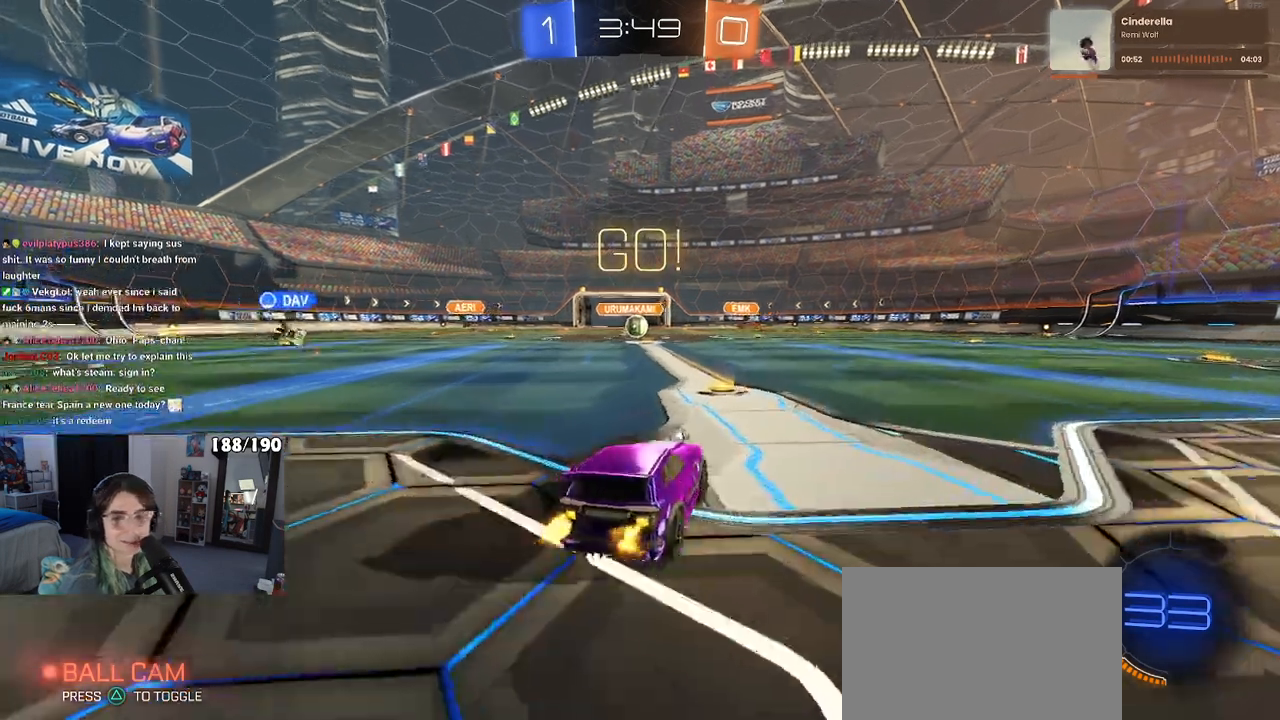
{"buttons": ["SQUARE", "R2"], "left_stick": "down", "right_stick": "center", "events": [[100, "CROSS", "down"], [117, "left_stick", "up-right"], [200, "left_stick", "up-left"], [217, "CROSS", "up"], [267, "CROSS", "down"], [333, "SQUARE", "down"], [333, "left_stick", "down"], [350, "CROSS", "up"]]}
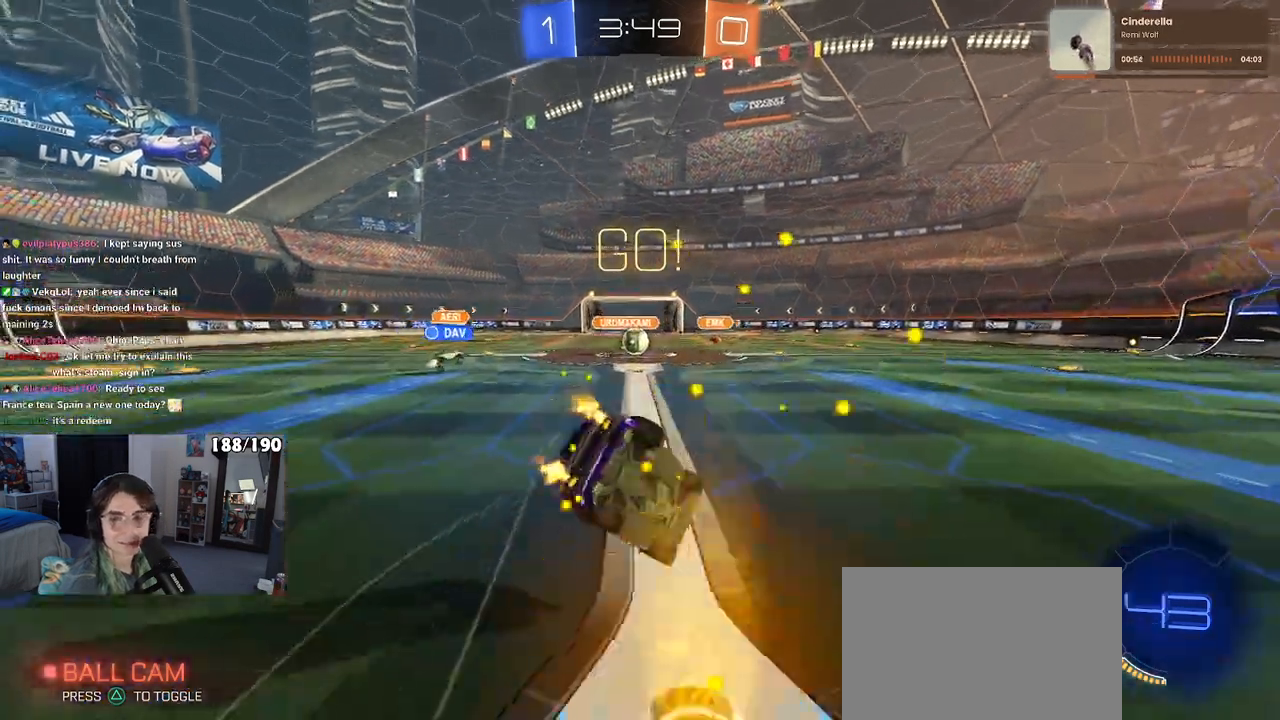
{"buttons": ["SQUARE", "R2"], "left_stick": "down-left", "right_stick": "center", "events": [[133, "left_stick", "down-left"]]}
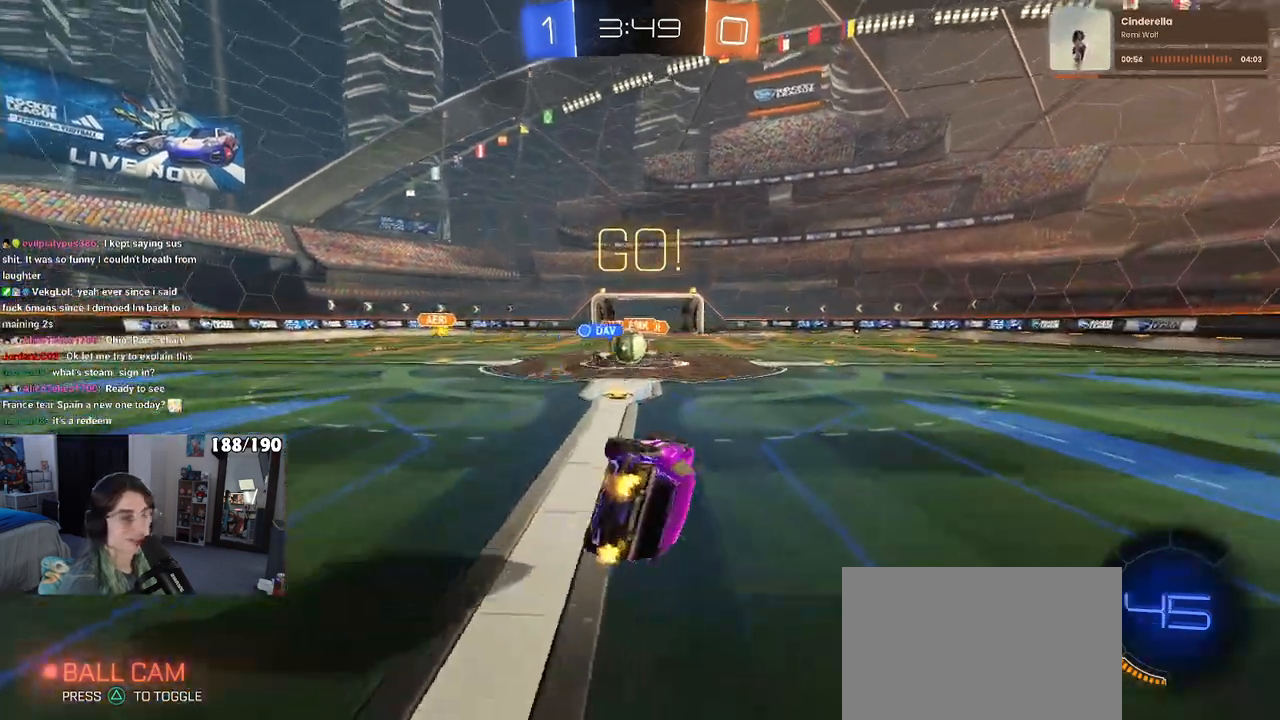
{"buttons": ["R2"], "left_stick": "down-right", "right_stick": "center", "events": [[183, "SQUARE", "up"], [400, "left_stick", "down-right"]]}
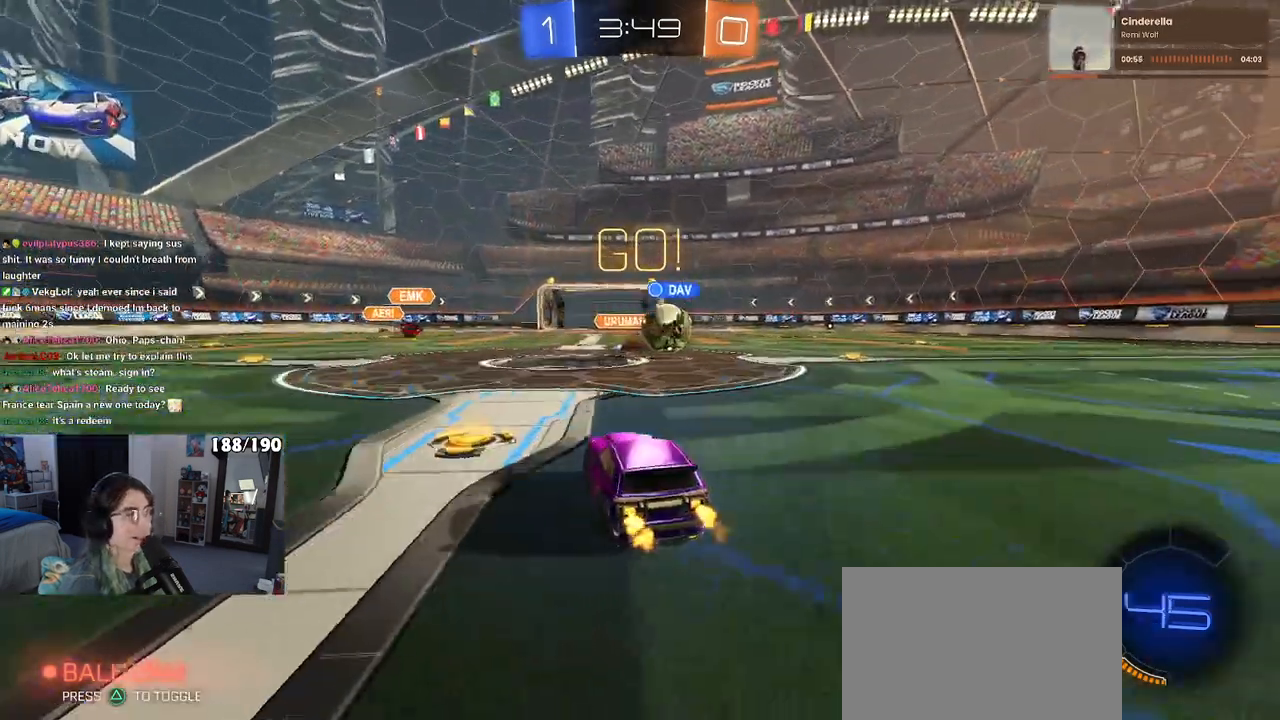
{"buttons": ["R1", "R2"], "left_stick": "right", "right_stick": "center", "events": [[50, "left_stick", "right"], [117, "R1", "down"]]}